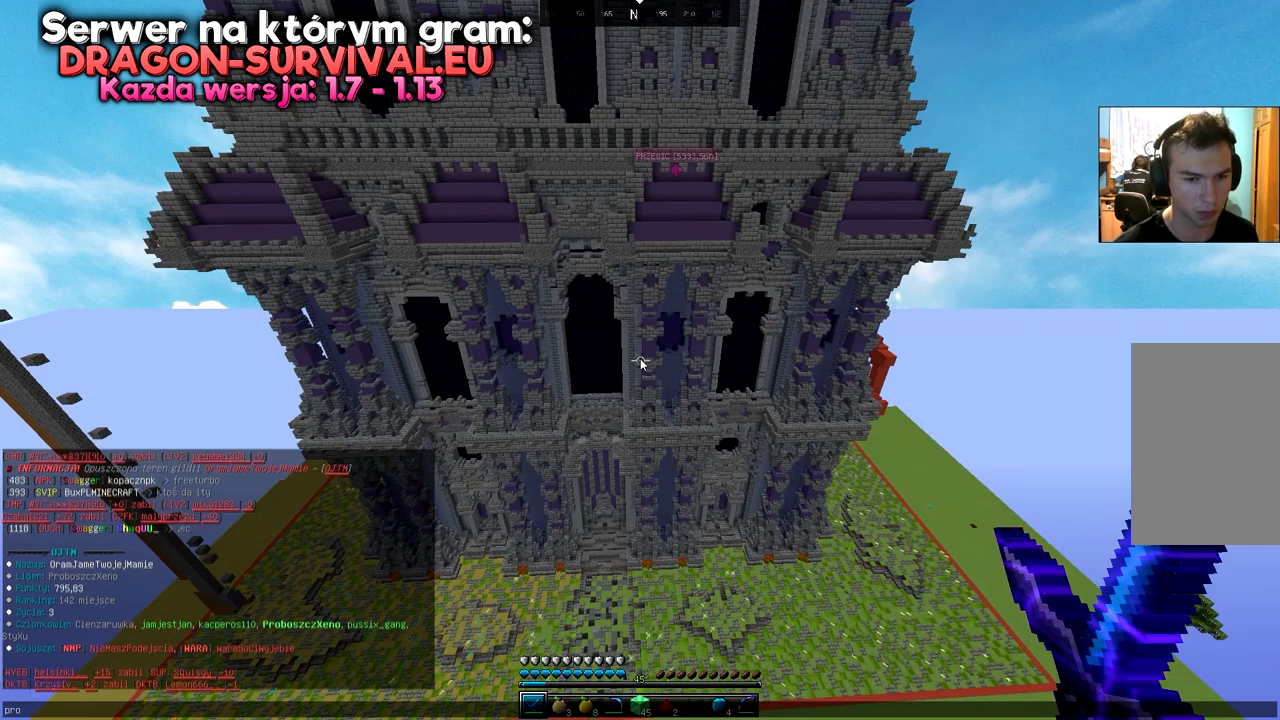
Gameplay with keyboard and mouse; each line is a JSON object with the keys and mouse buttons held at the frame after it. "events" lists presses ("down") and releases ("up") of "a", "d", "s", "space", "w", "mouse_left" and "mouse_right" between this image and that frame as [ms after this image, input, new state], when the widget could be followed in between. "mouse_left", "mouse_right" = the "left", "right" buttons of the "mouse" list. No other keys are recorded. Fast repeated clicks can show as one long hold. Mouse movement is not recorded.
{"keys": [], "mouse": [], "events": [[66, "space", "down"], [116, "space", "up"], [317, "space", "down"], [400, "space", "up"]]}
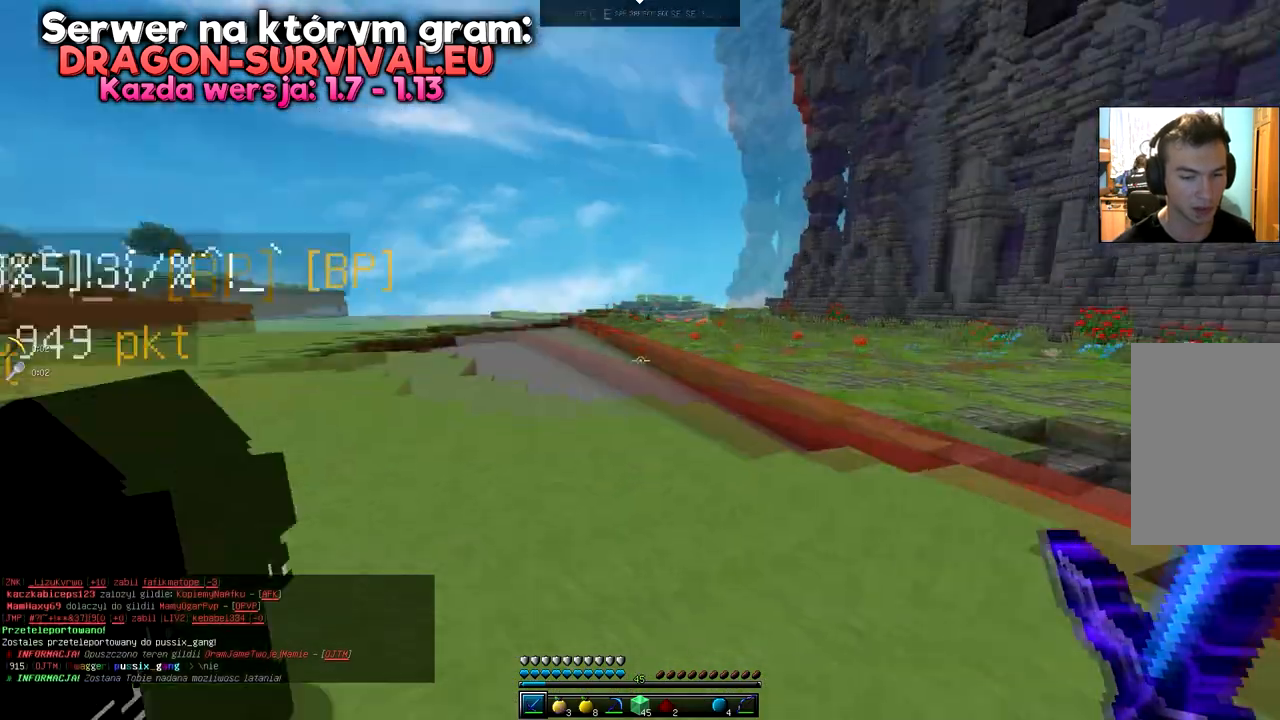
{"keys": ["a"], "mouse": [], "events": [[100, "w", "down"], [334, "a", "down"], [484, "w", "up"]]}
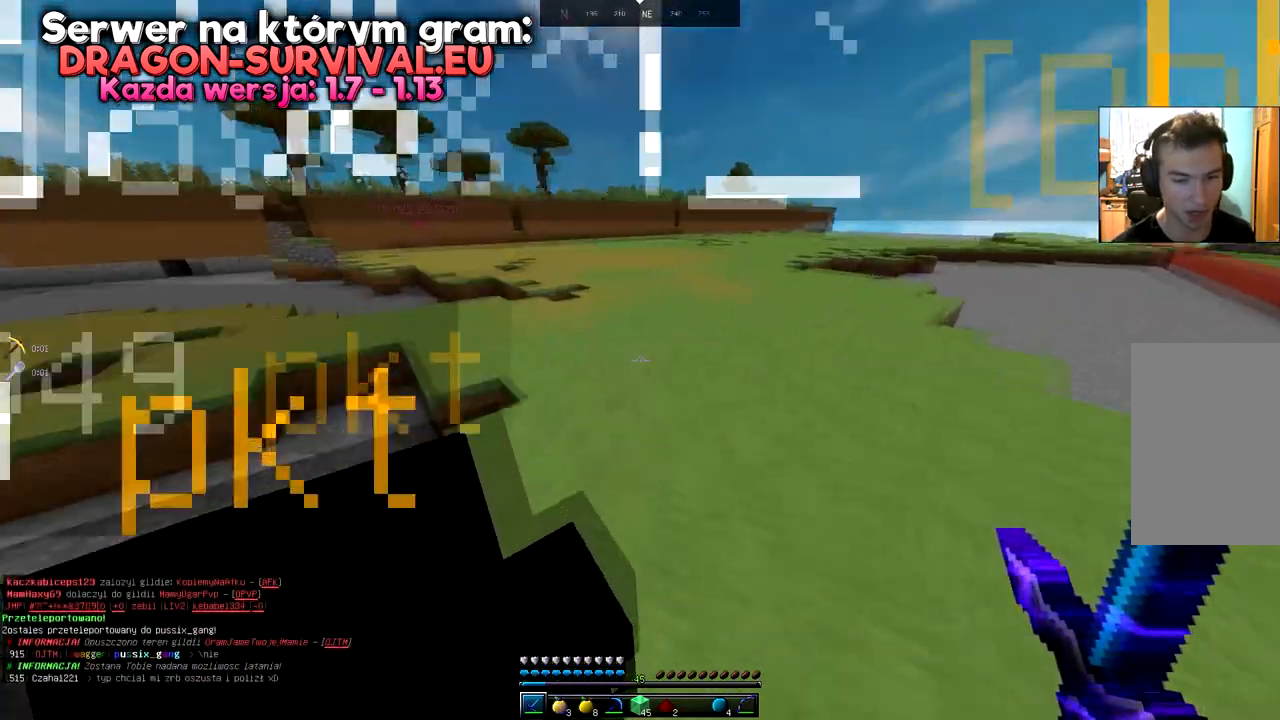
{"keys": [], "mouse": [], "events": [[133, "s", "down"], [500, "a", "up"], [500, "s", "up"]]}
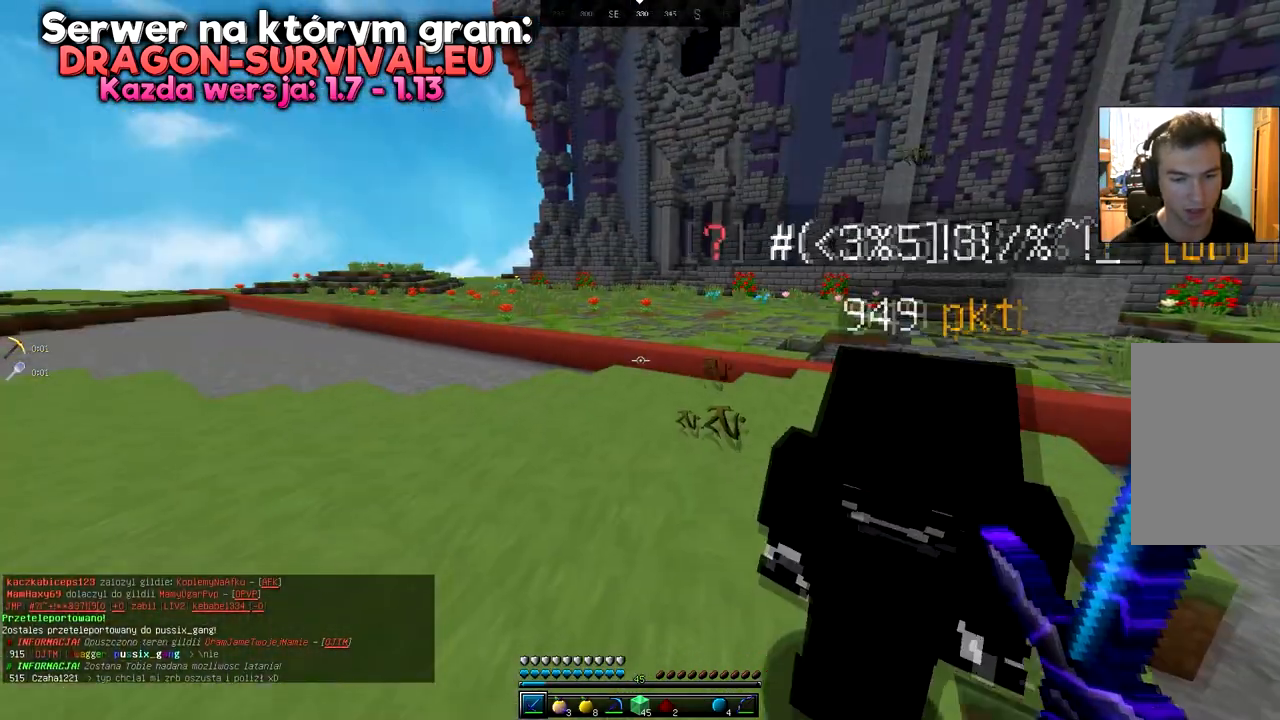
{"keys": [], "mouse": [], "events": [[50, "d", "down"], [217, "d", "up"]]}